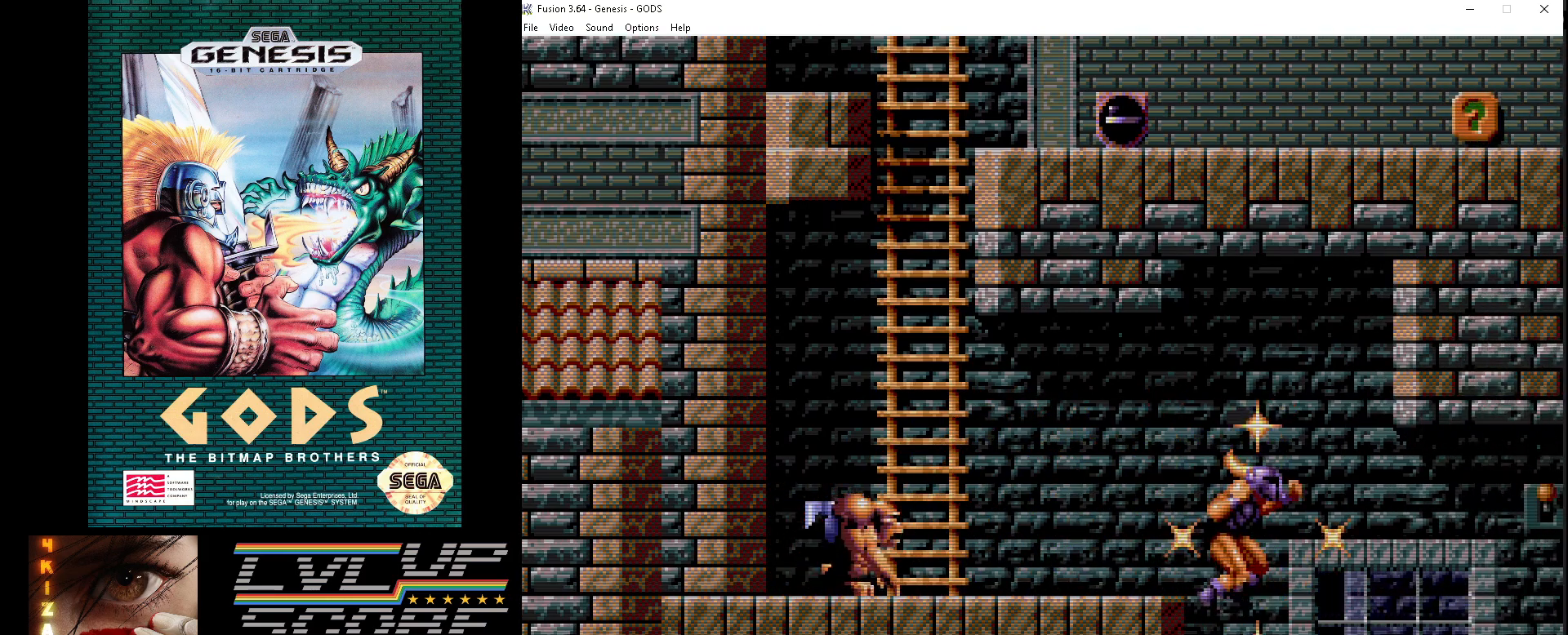
Gameplay with a controller (Xbox layout); each line is a JSON object with the inputs held at the frame after it. "events" lists button and stick changes between this image and that frame as [ms after this image, input, new state], when the widget could be followed in between. Not read: L1 L2 L3 R1 R2 R3.
{"buttons": ["A", "DPAD_RIGHT"], "events": [[433, "A", "down"]]}
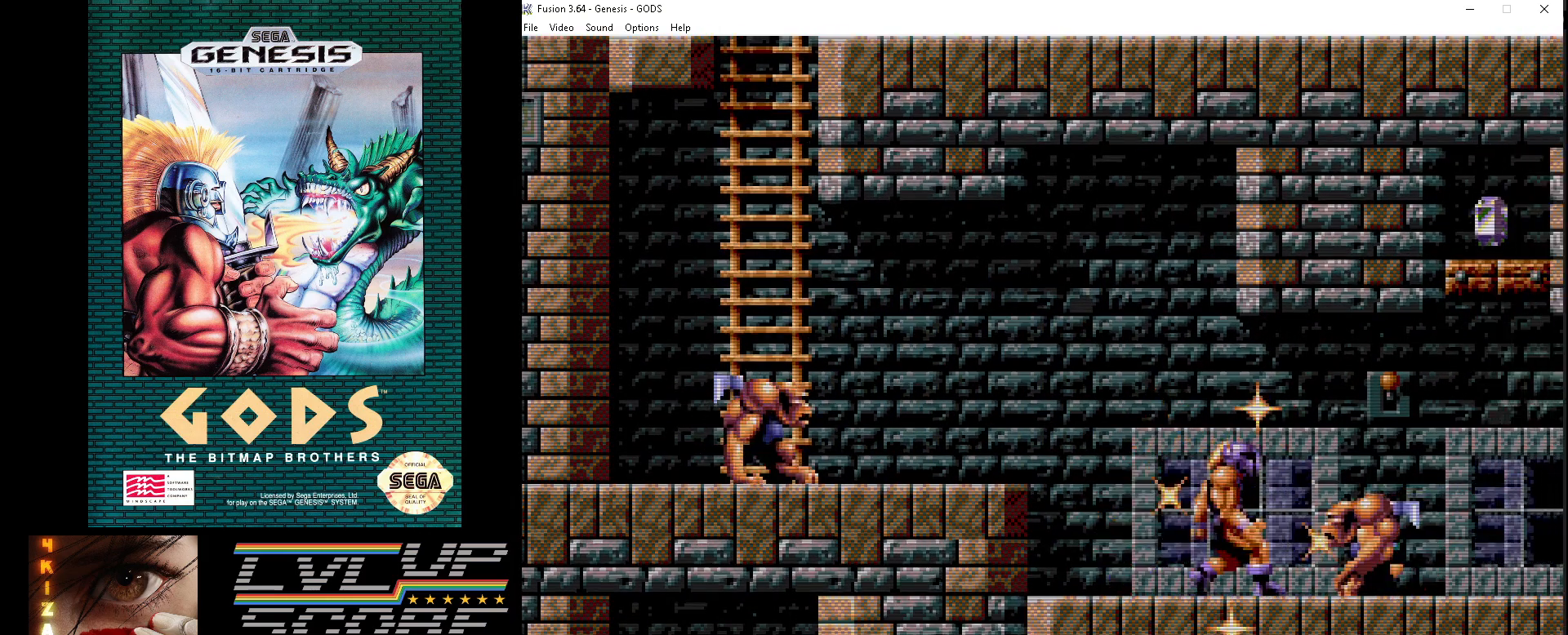
{"buttons": ["DPAD_RIGHT"], "events": [[17, "A", "up"], [100, "A", "down"], [200, "A", "up"], [267, "A", "down"], [333, "A", "up"]]}
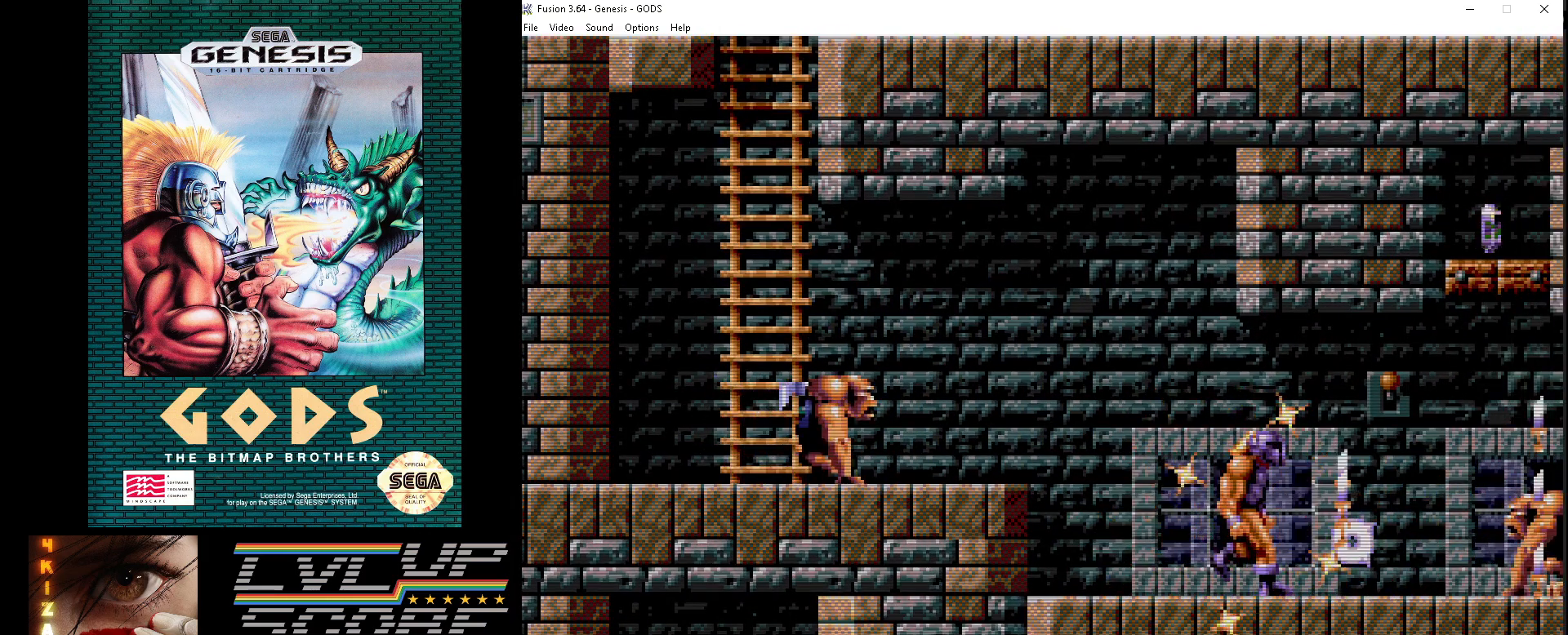
{"buttons": ["DPAD_LEFT"], "events": [[433, "DPAD_RIGHT", "up"], [450, "DPAD_LEFT", "down"]]}
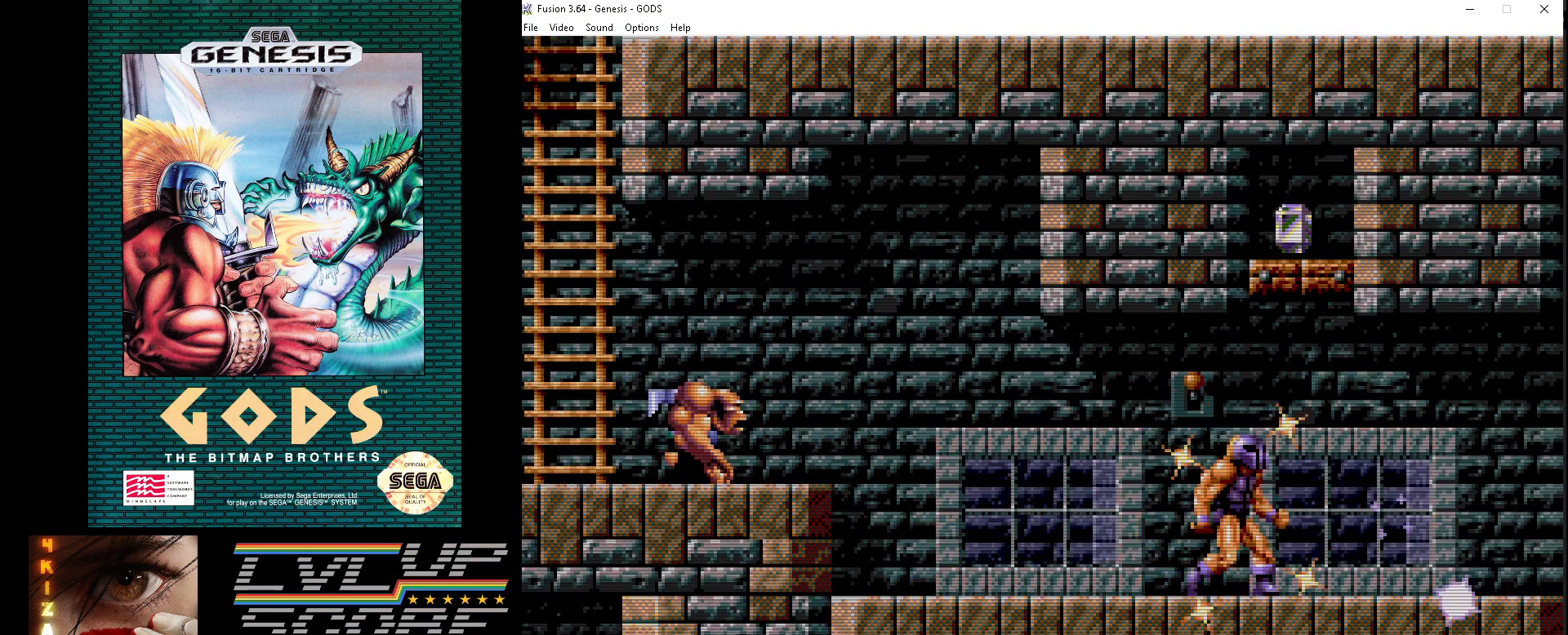
{"buttons": ["DPAD_LEFT"], "events": [[100, "A", "down"], [183, "A", "up"], [283, "A", "down"], [333, "A", "up"], [433, "A", "down"], [500, "A", "up"]]}
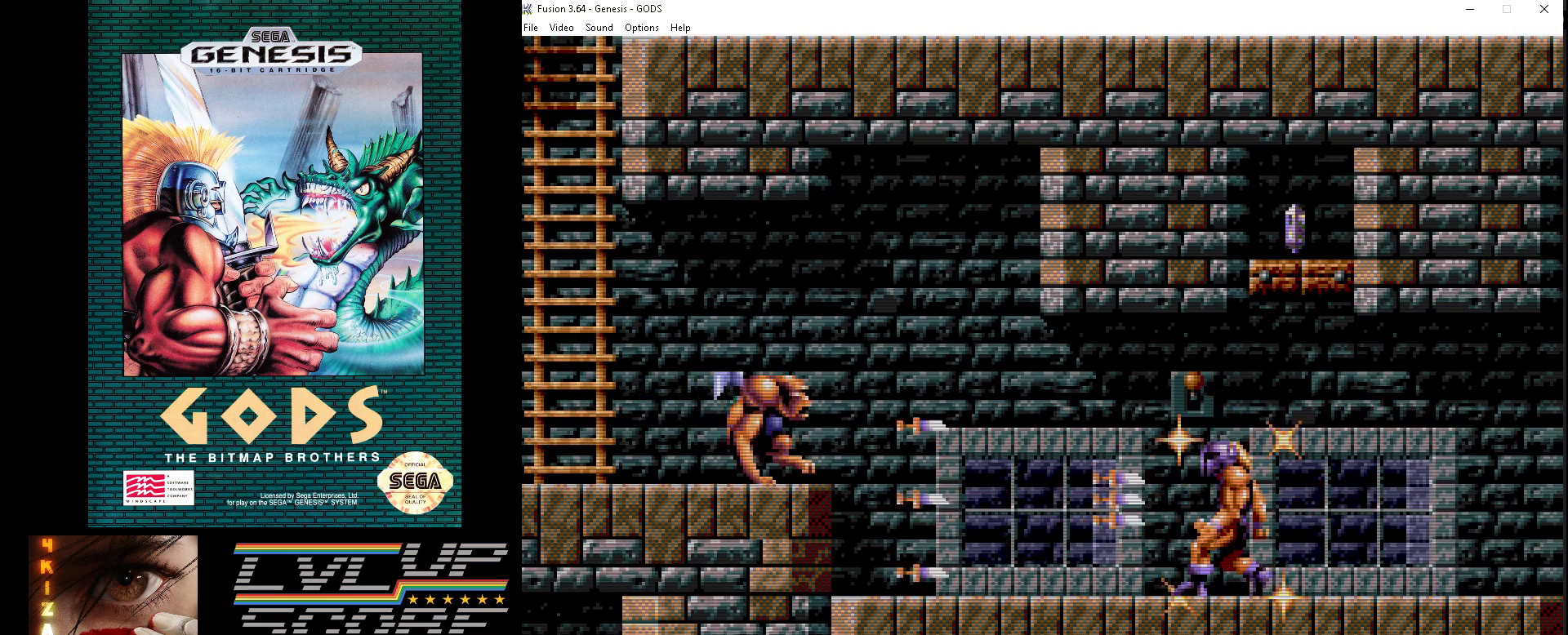
{"buttons": [], "events": [[83, "A", "down"], [167, "A", "up"], [167, "DPAD_LEFT", "up"], [250, "A", "down"], [317, "A", "up"]]}
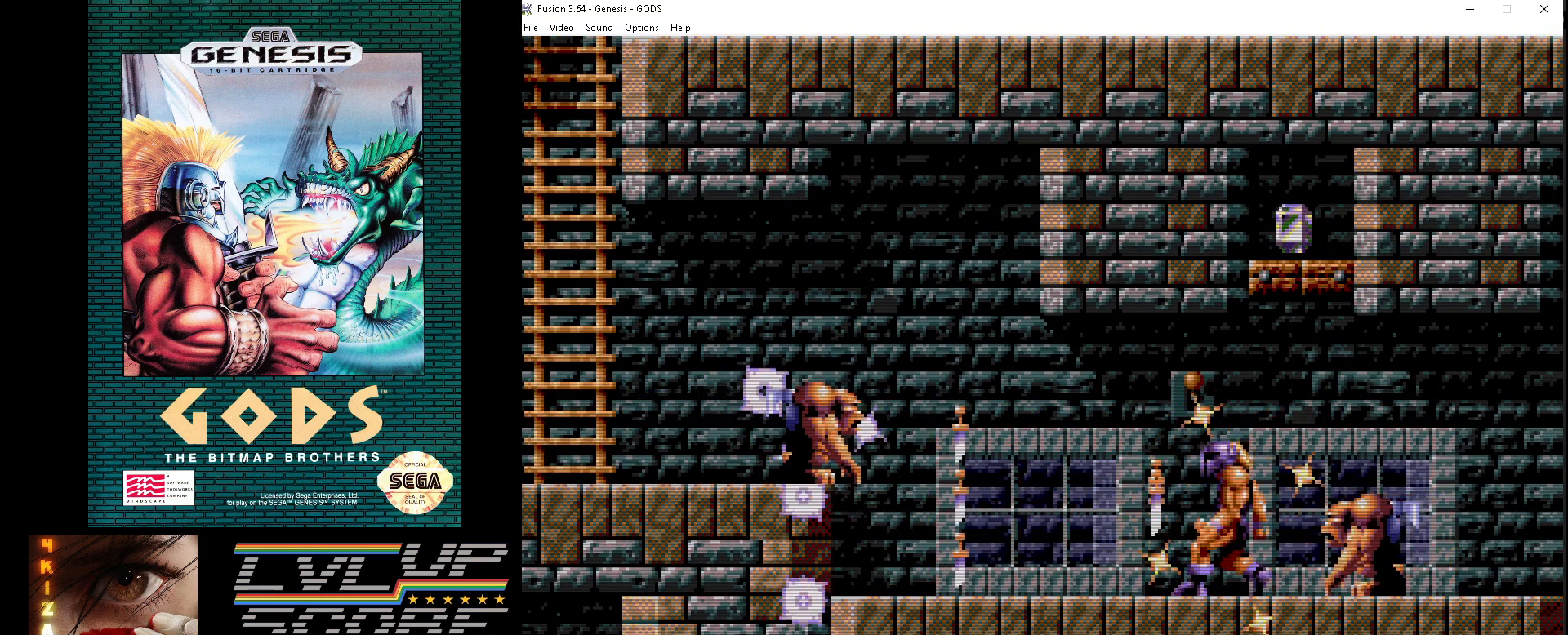
{"buttons": [], "events": [[200, "DPAD_RIGHT", "down"], [483, "DPAD_RIGHT", "up"]]}
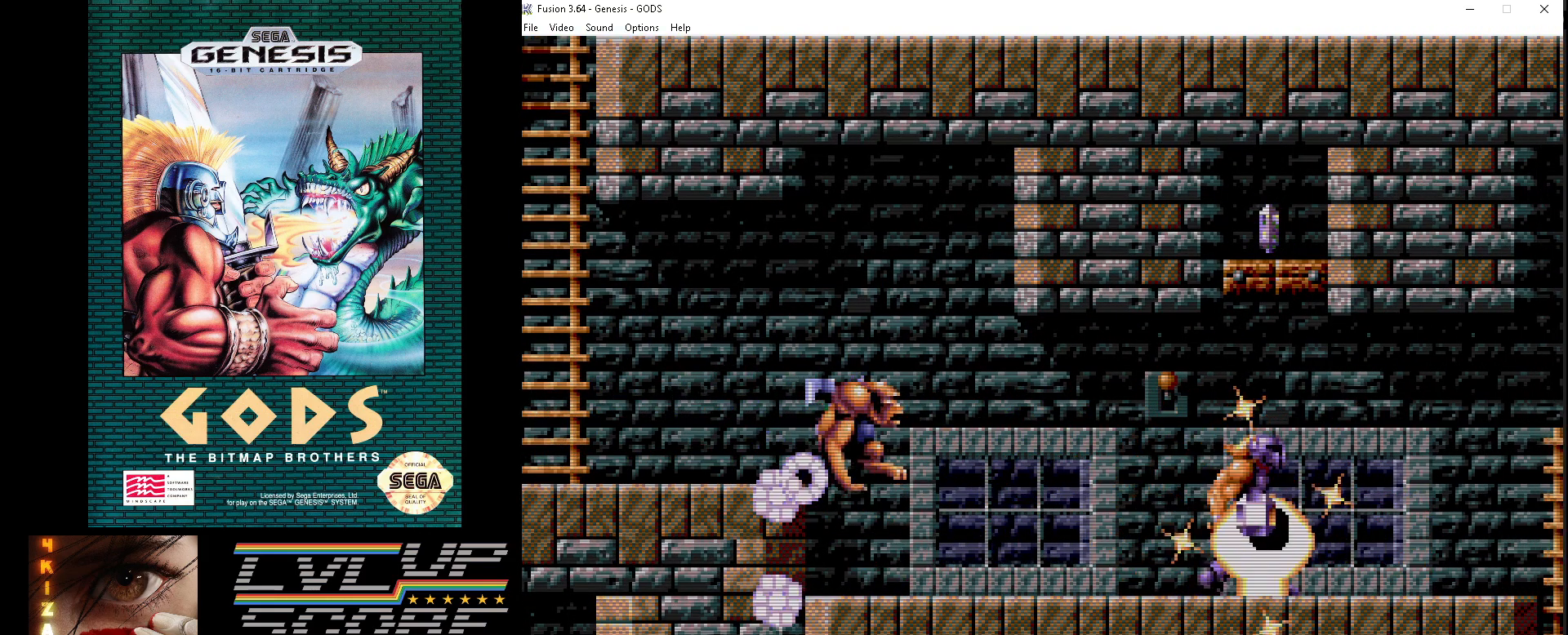
{"buttons": [], "events": [[83, "DPAD_LEFT", "down"], [217, "A", "down"], [317, "A", "up"], [383, "A", "down"], [433, "DPAD_LEFT", "up"], [467, "A", "up"]]}
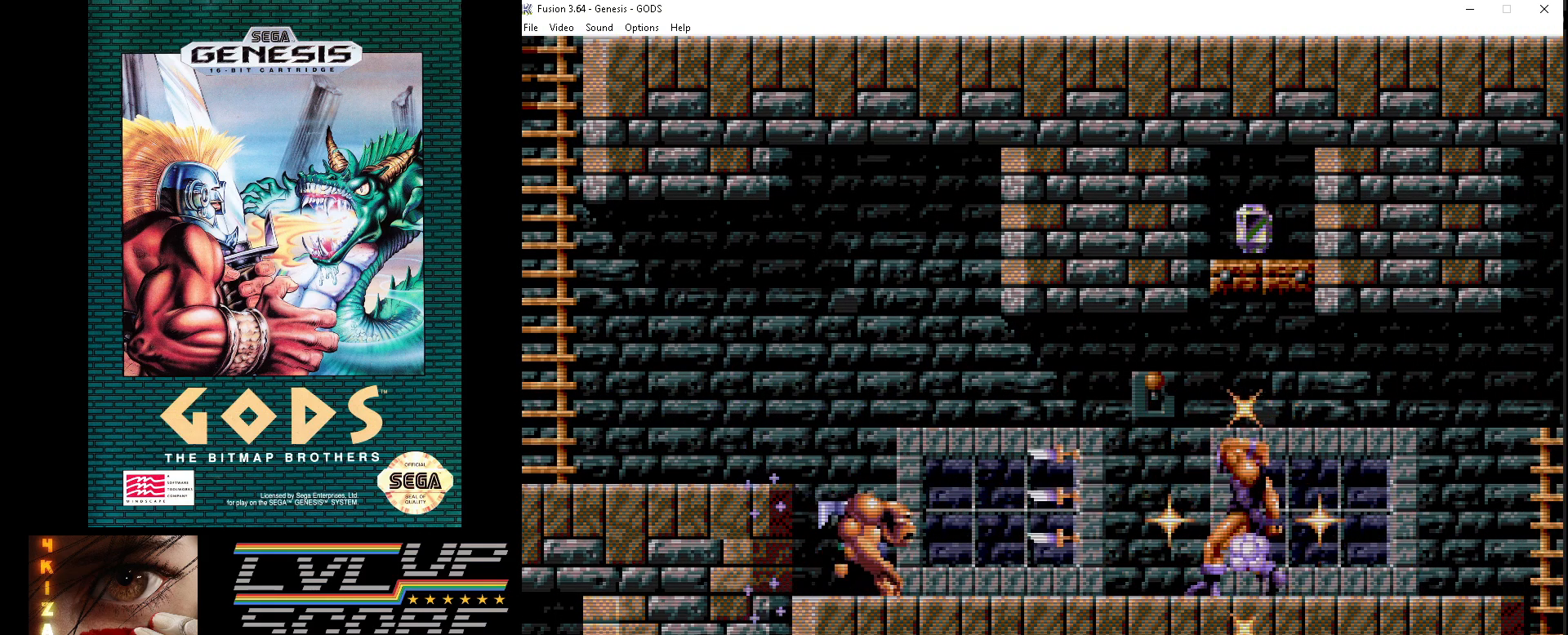
{"buttons": [], "events": [[33, "A", "down"], [117, "A", "up"], [200, "A", "down"], [283, "A", "up"], [350, "A", "down"], [467, "A", "up"]]}
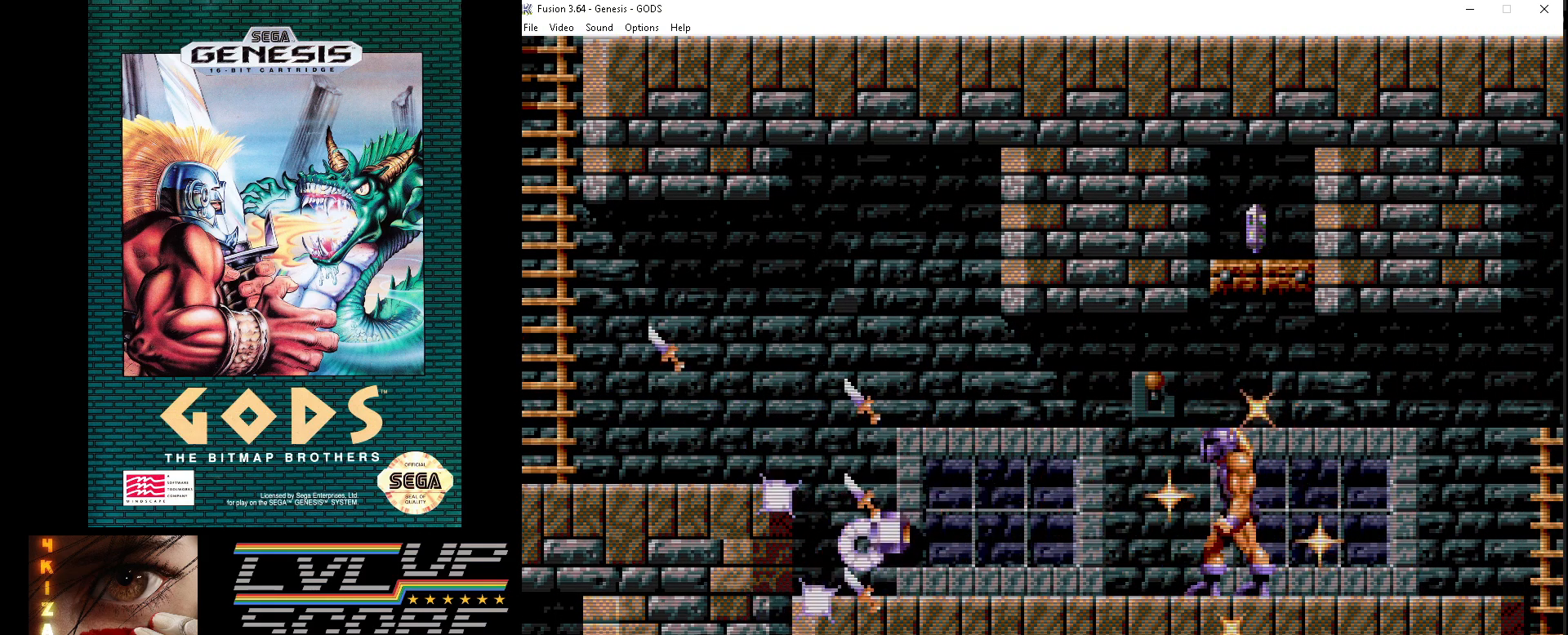
{"buttons": ["DPAD_RIGHT"], "events": [[167, "DPAD_LEFT", "down"], [383, "DPAD_LEFT", "up"], [433, "DPAD_RIGHT", "down"]]}
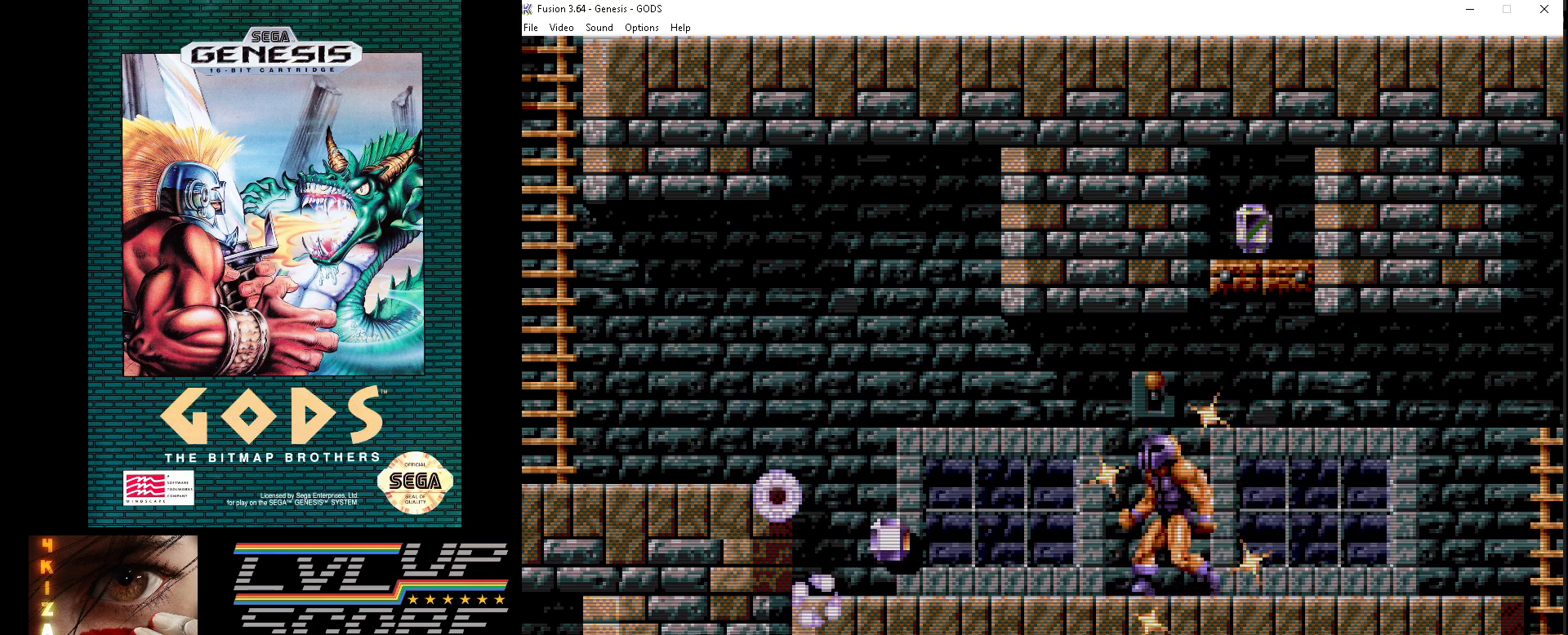
{"buttons": ["DPAD_LEFT"], "events": [[33, "DPAD_RIGHT", "up"], [67, "DPAD_LEFT", "down"]]}
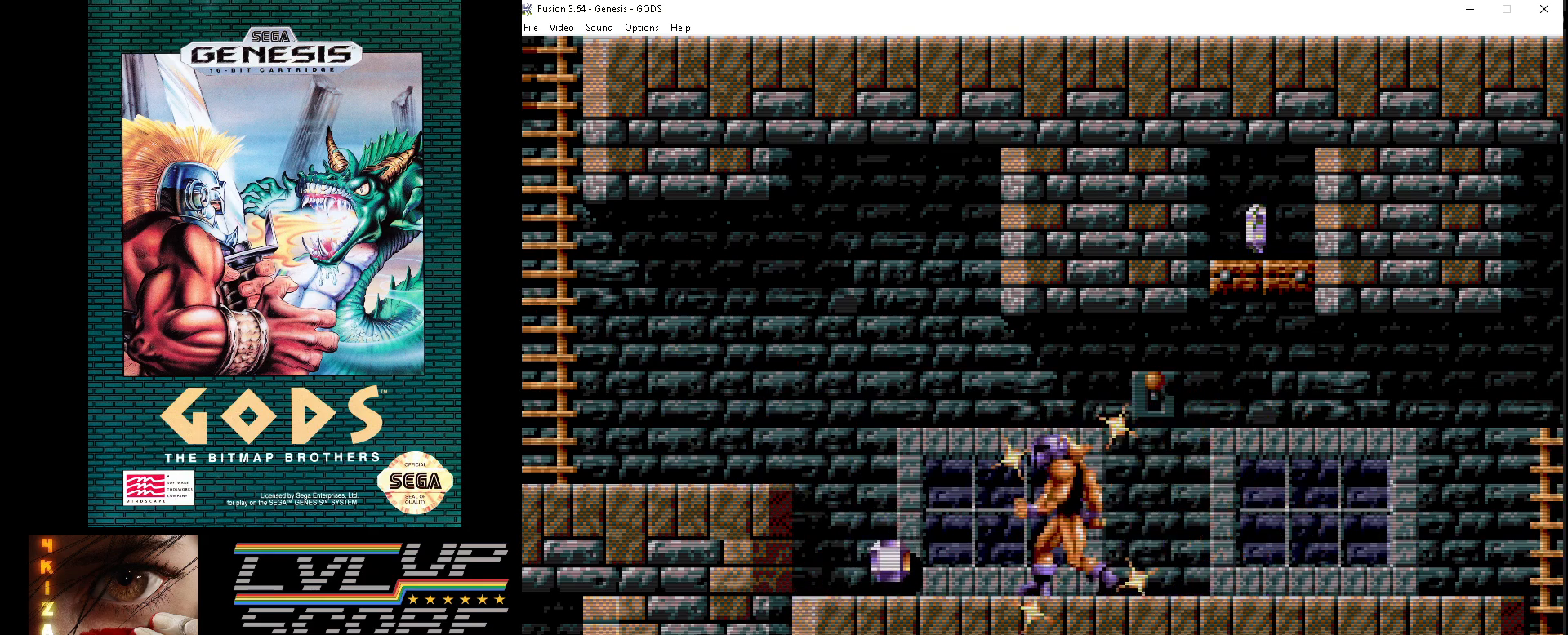
{"buttons": ["DPAD_RIGHT"], "events": [[283, "DPAD_LEFT", "up"], [400, "DPAD_RIGHT", "down"]]}
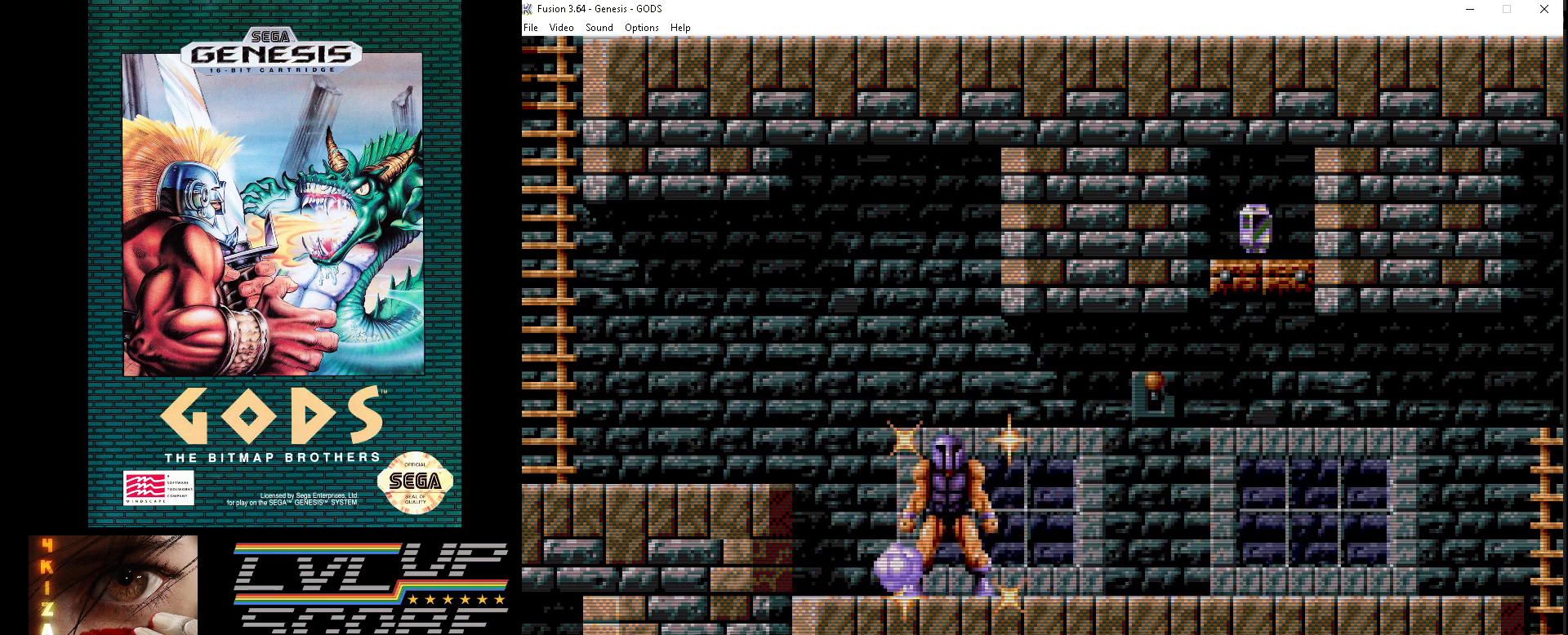
{"buttons": ["DPAD_UP", "DPAD_RIGHT"], "events": [[483, "DPAD_UP", "down"]]}
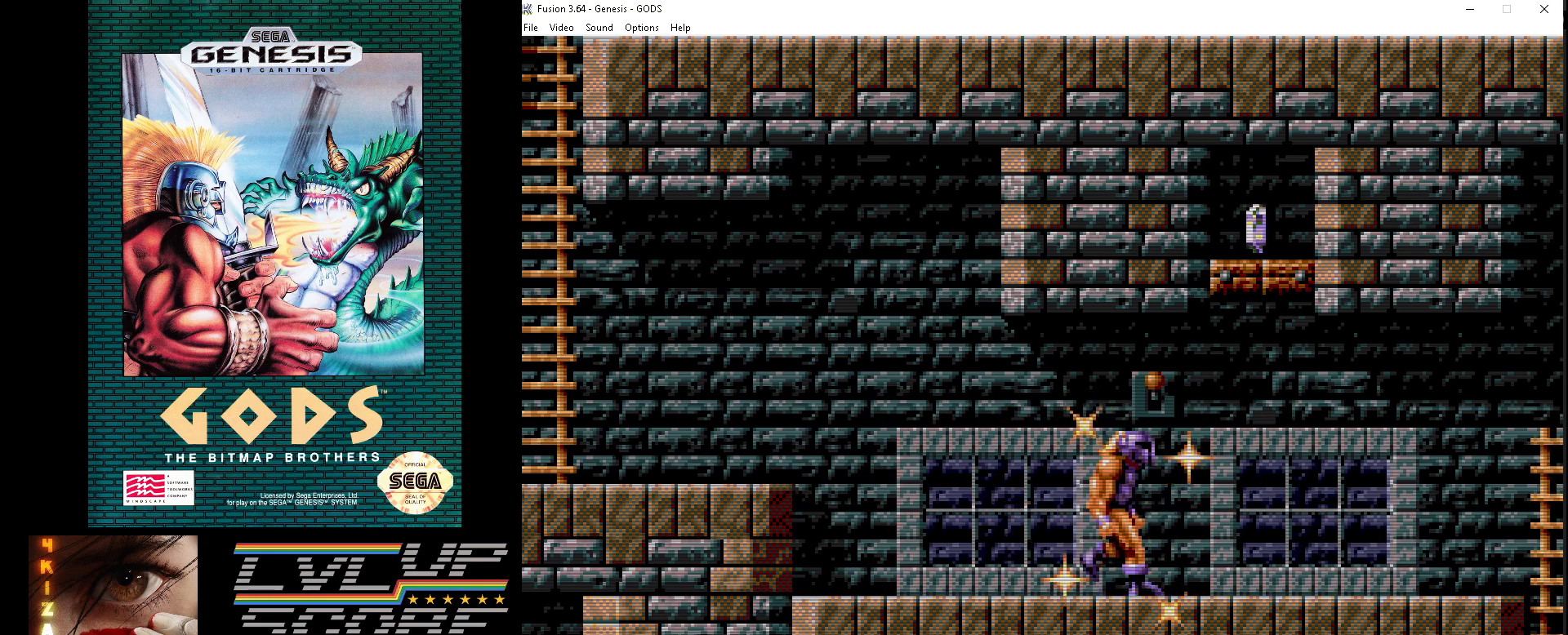
{"buttons": ["DPAD_RIGHT"], "events": [[17, "DPAD_RIGHT", "up"], [100, "A", "down"], [217, "A", "up"], [317, "DPAD_RIGHT", "down"], [333, "DPAD_UP", "up"]]}
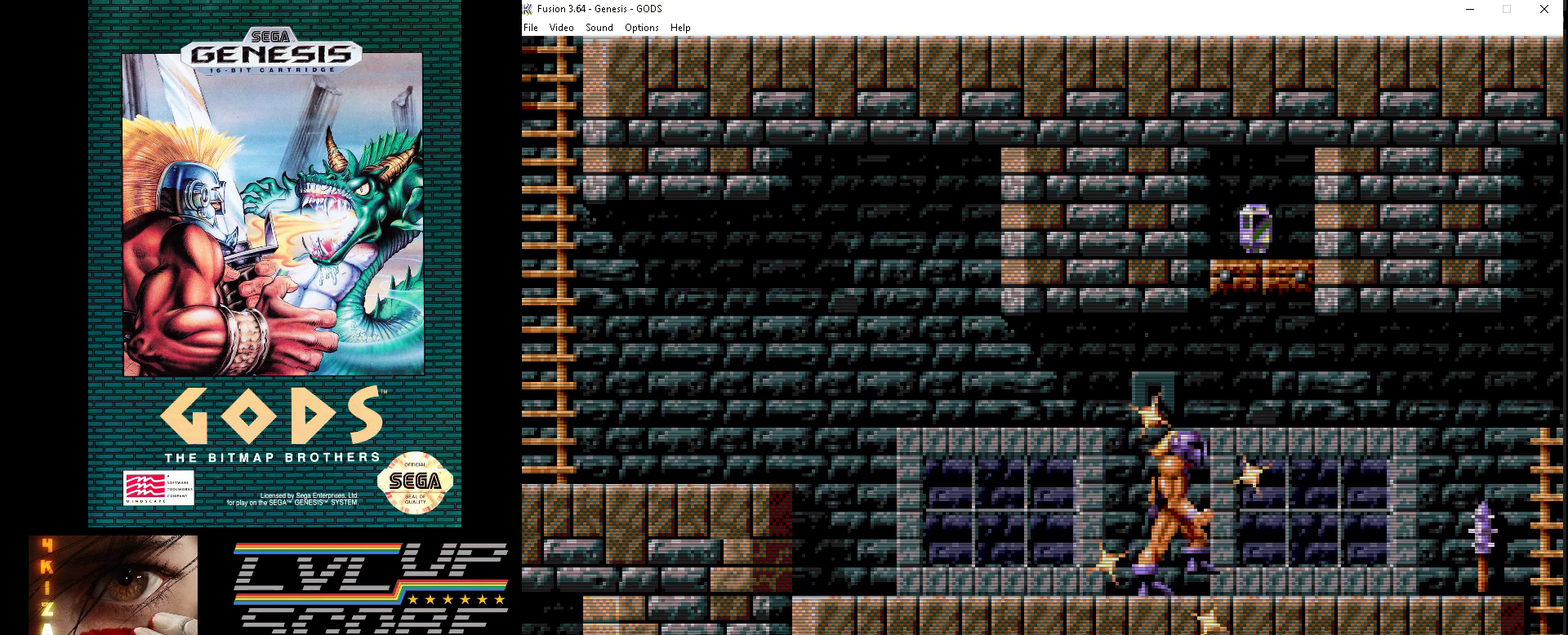
{"buttons": ["DPAD_RIGHT"], "events": []}
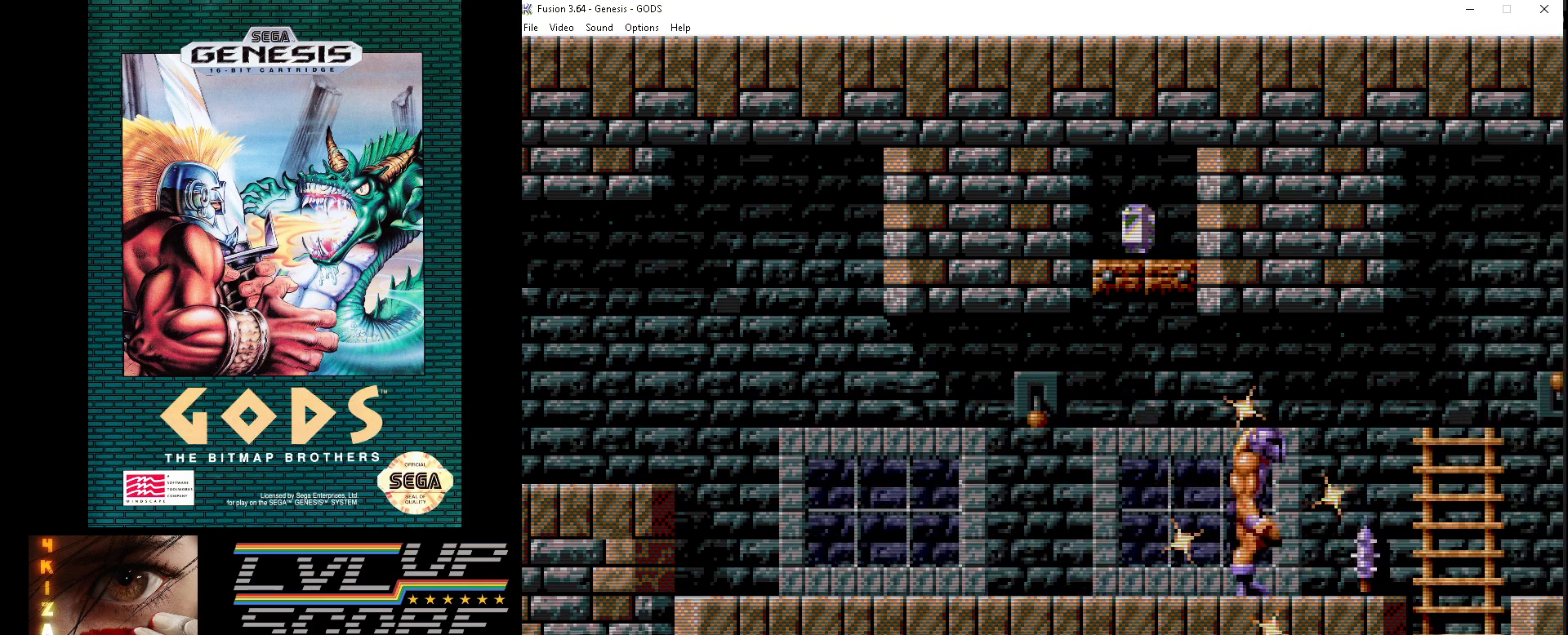
{"buttons": ["DPAD_RIGHT"], "events": []}
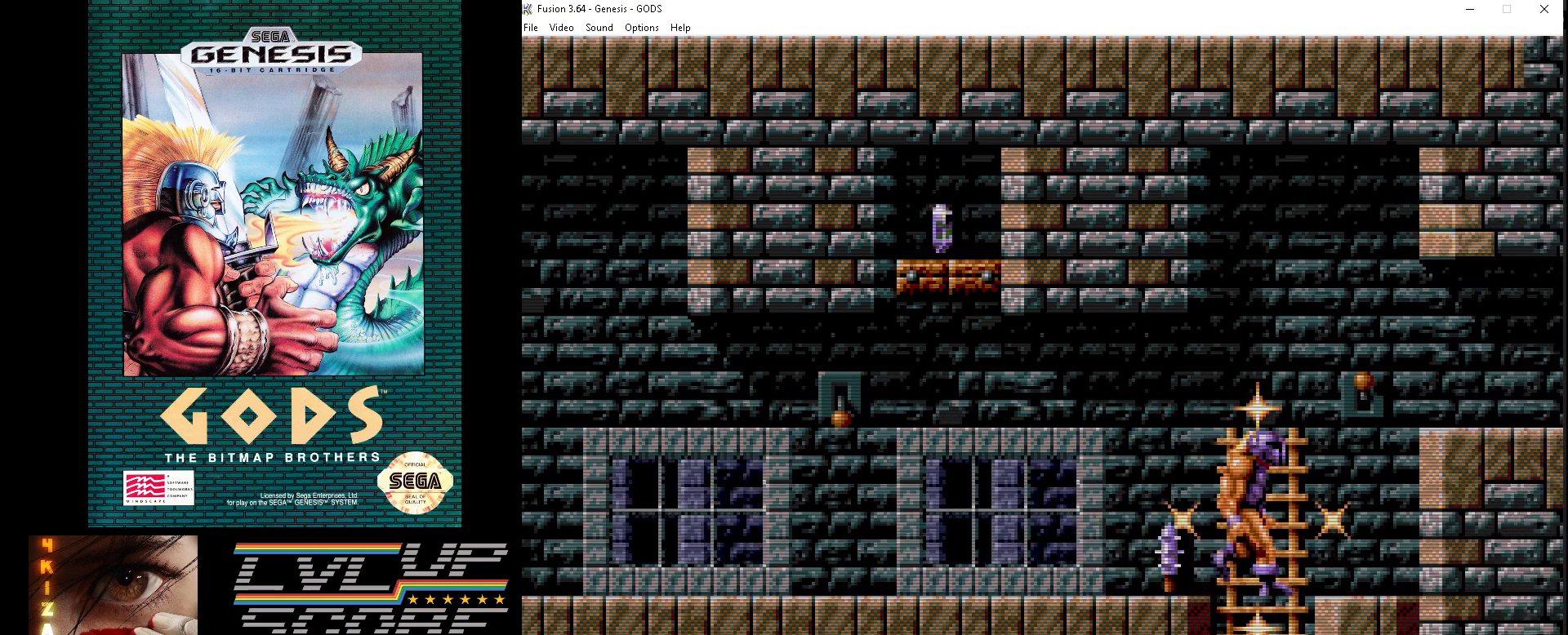
{"buttons": ["DPAD_UP", "DPAD_LEFT"], "events": [[433, "DPAD_RIGHT", "up"], [450, "DPAD_UP", "down"], [483, "DPAD_LEFT", "down"]]}
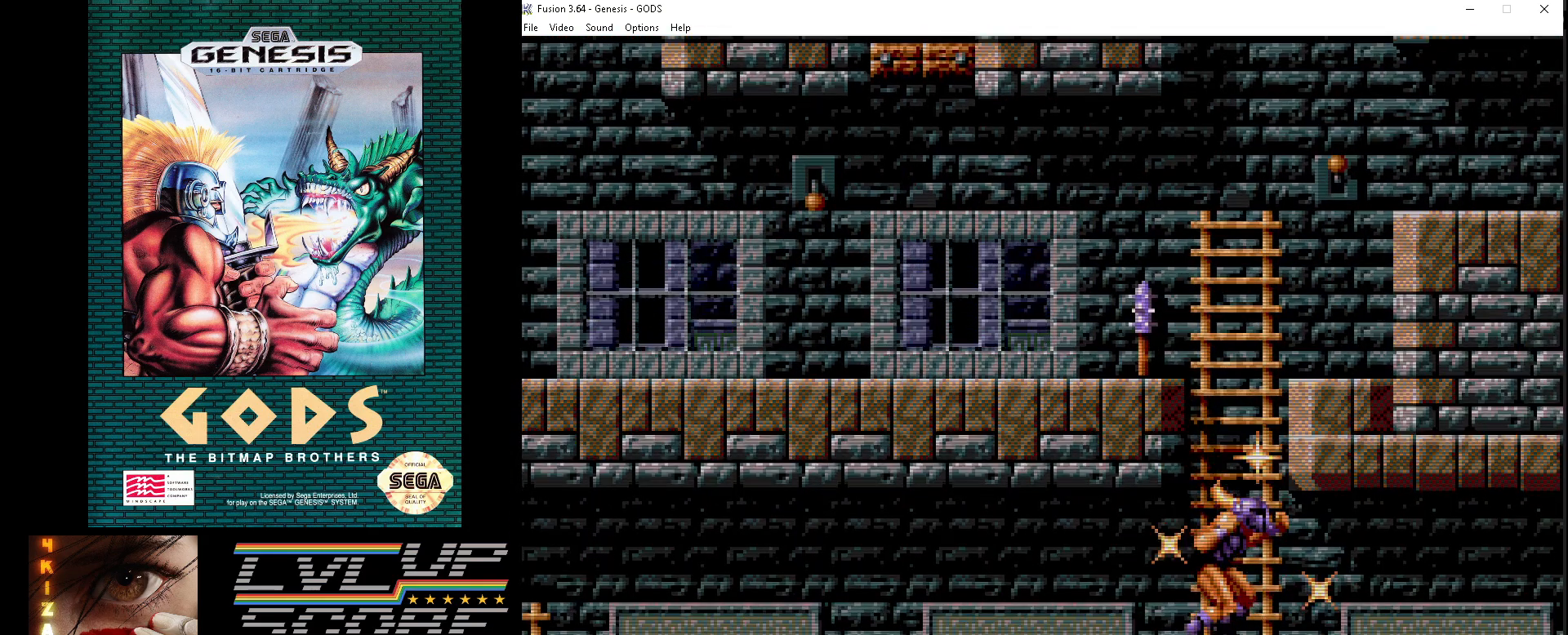
{"buttons": ["DPAD_LEFT"], "events": [[67, "DPAD_LEFT", "up"], [333, "DPAD_LEFT", "down"], [433, "DPAD_UP", "up"]]}
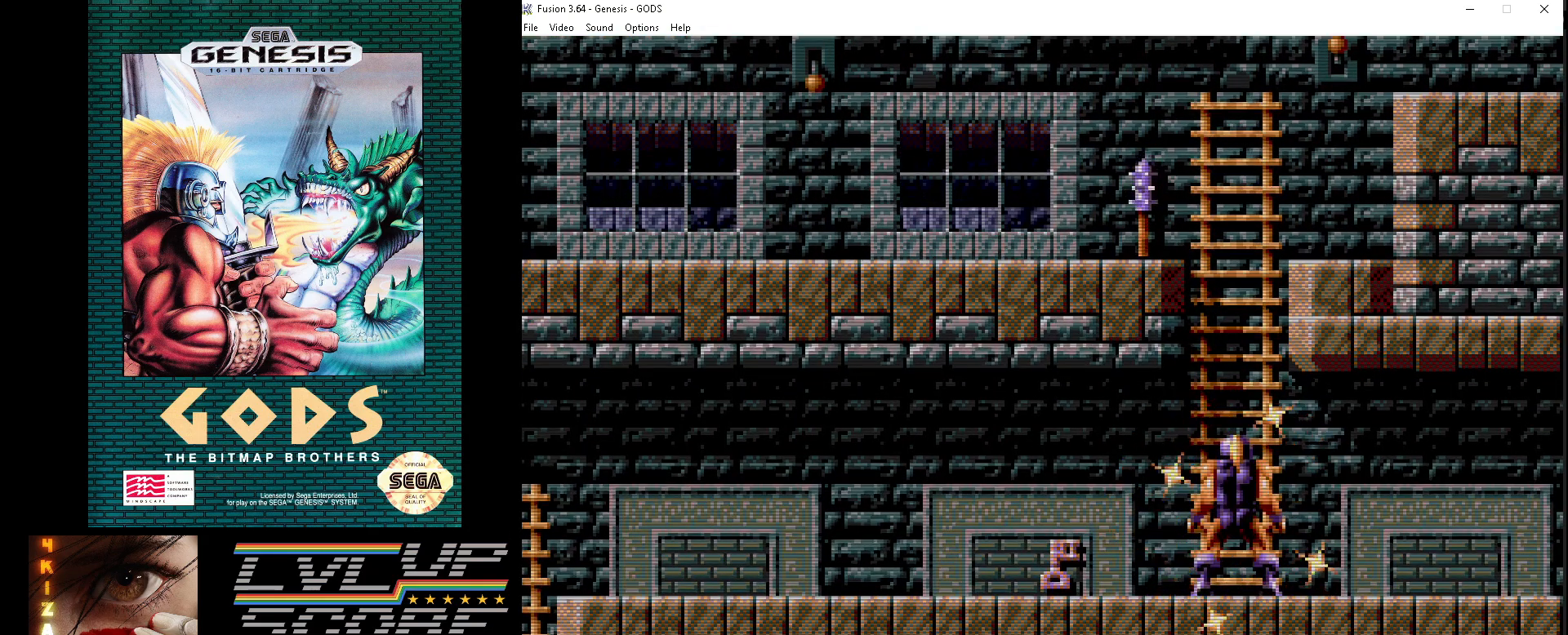
{"buttons": ["DPAD_DOWN", "DPAD_LEFT"], "events": [[450, "DPAD_DOWN", "down"]]}
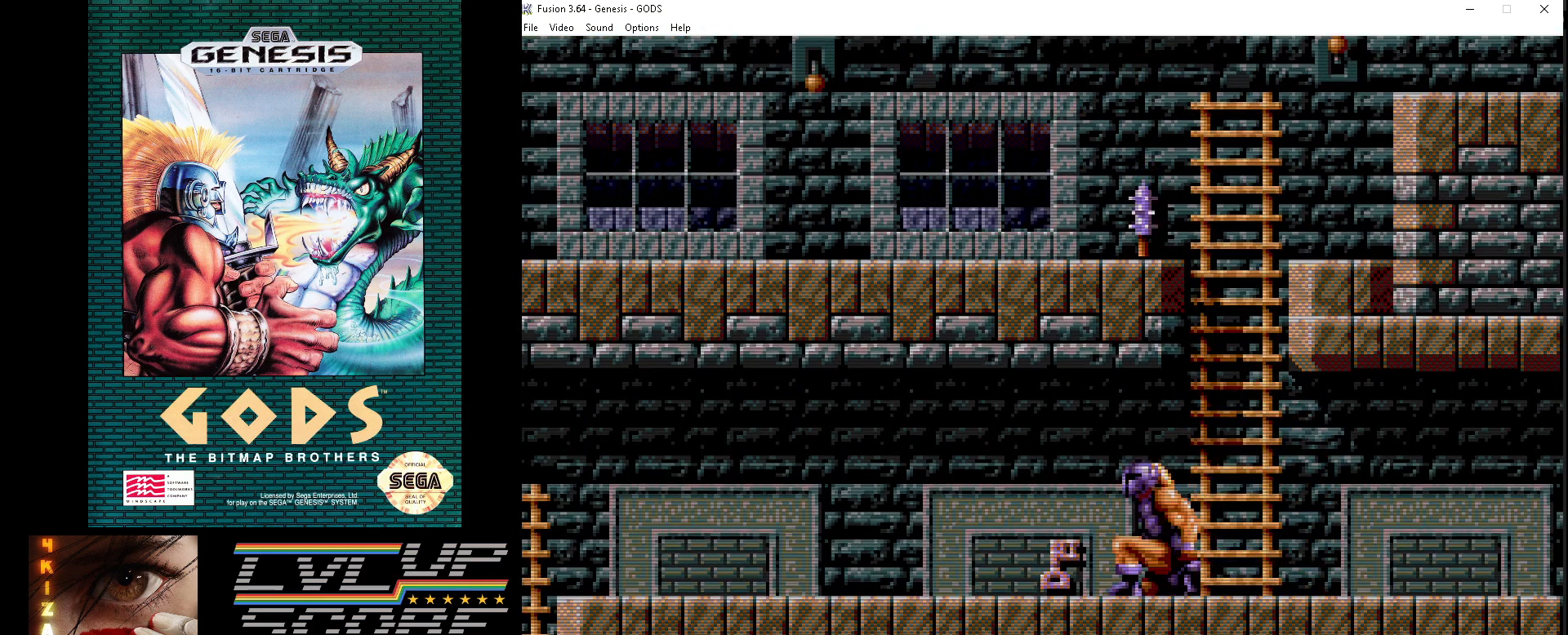
{"buttons": ["DPAD_LEFT"], "events": [[167, "DPAD_DOWN", "up"], [300, "DPAD_LEFT", "up"], [433, "DPAD_LEFT", "down"]]}
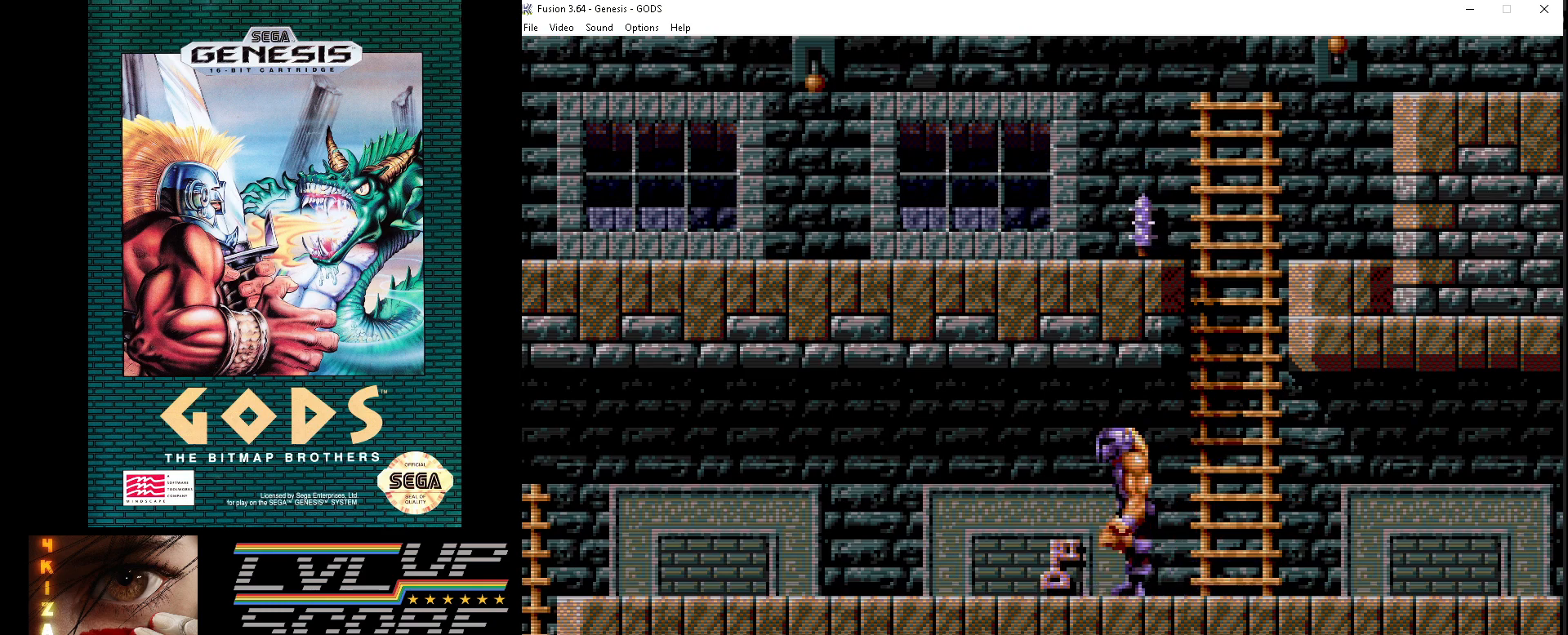
{"buttons": ["DPAD_DOWN"], "events": [[50, "DPAD_DOWN", "down"], [100, "DPAD_LEFT", "up"], [250, "DPAD_LEFT", "down"], [267, "DPAD_DOWN", "up"], [417, "DPAD_DOWN", "down"], [450, "DPAD_LEFT", "up"]]}
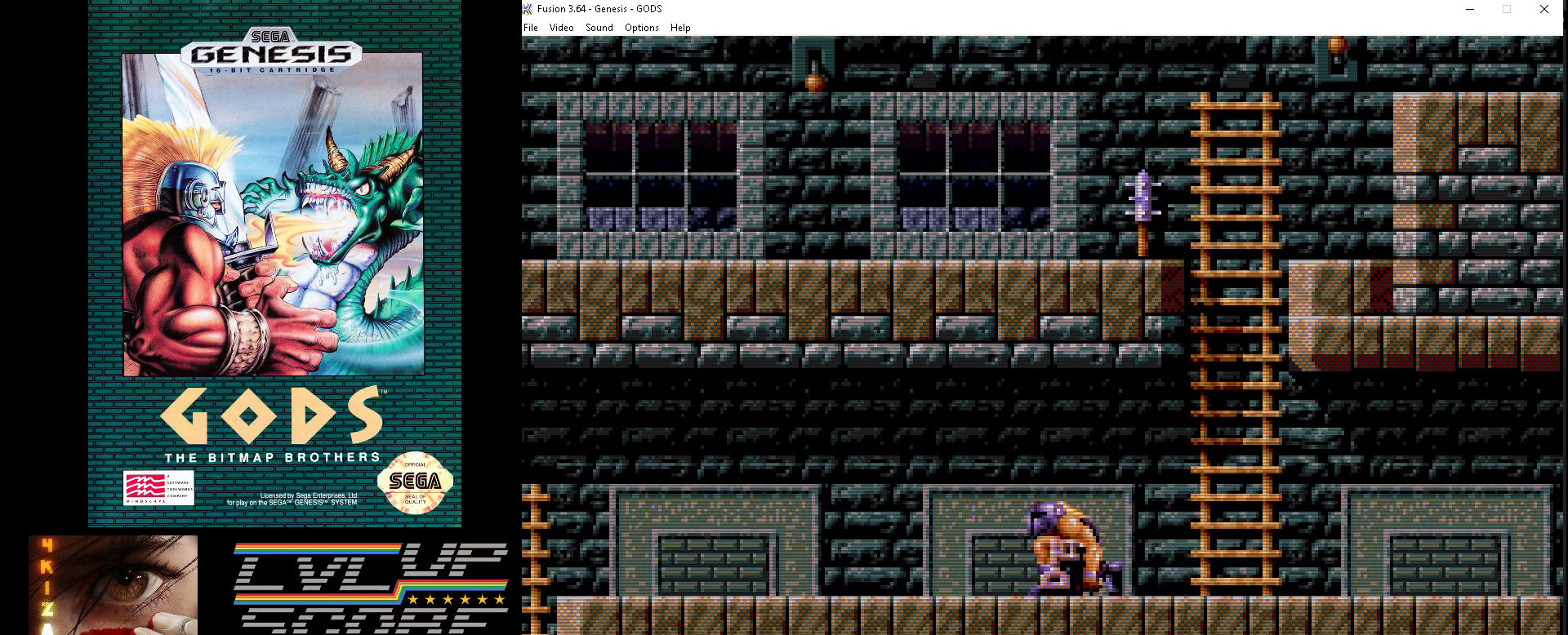
{"buttons": ["A", "DPAD_DOWN"], "events": [[67, "A", "down"], [167, "A", "up"], [467, "A", "down"]]}
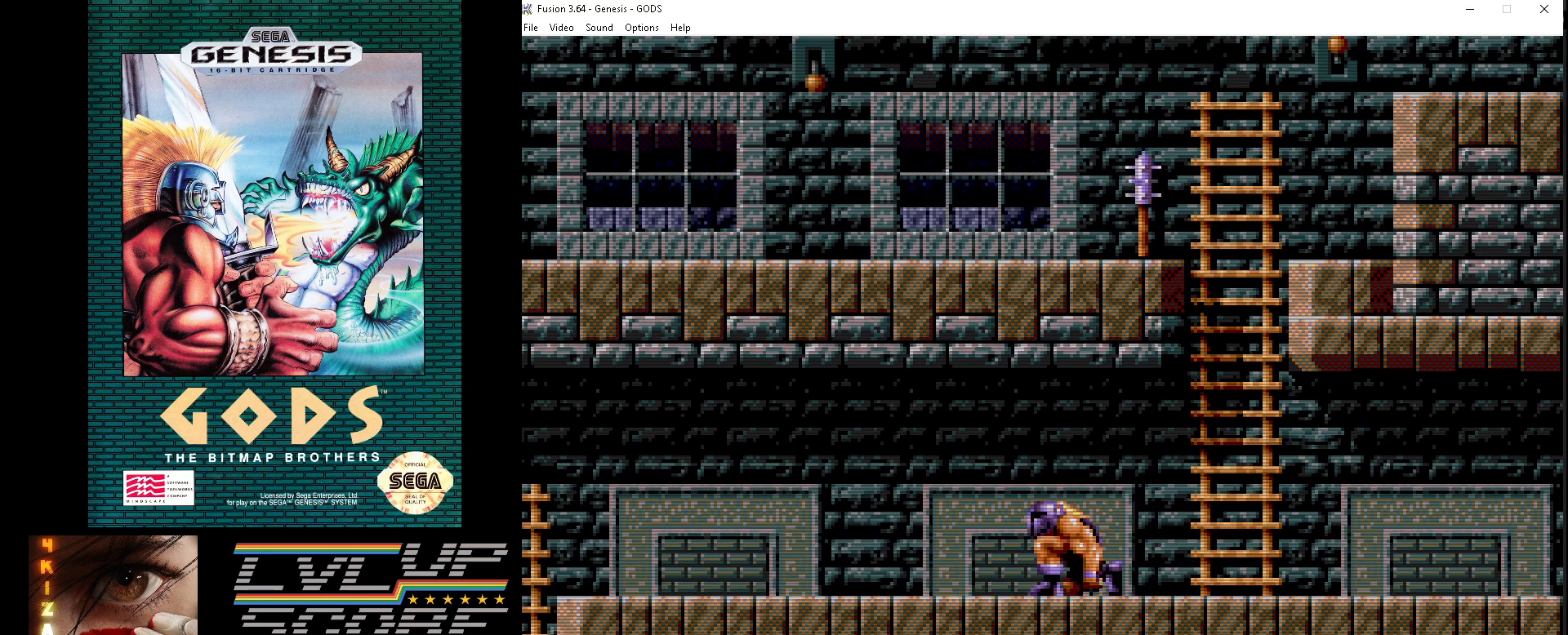
{"buttons": ["DPAD_RIGHT"], "events": [[83, "A", "up"], [300, "DPAD_DOWN", "up"], [483, "DPAD_RIGHT", "down"]]}
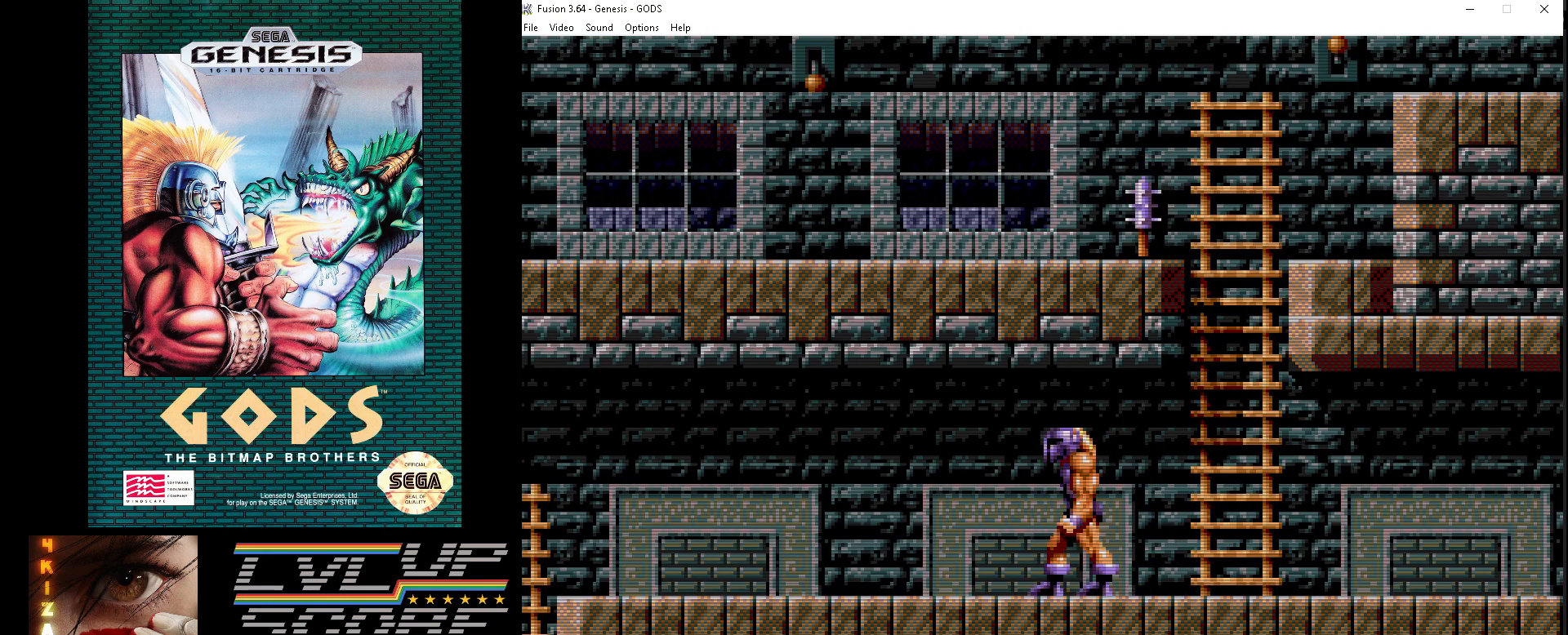
{"buttons": ["DPAD_UP", "DPAD_RIGHT"], "events": [[467, "DPAD_UP", "down"]]}
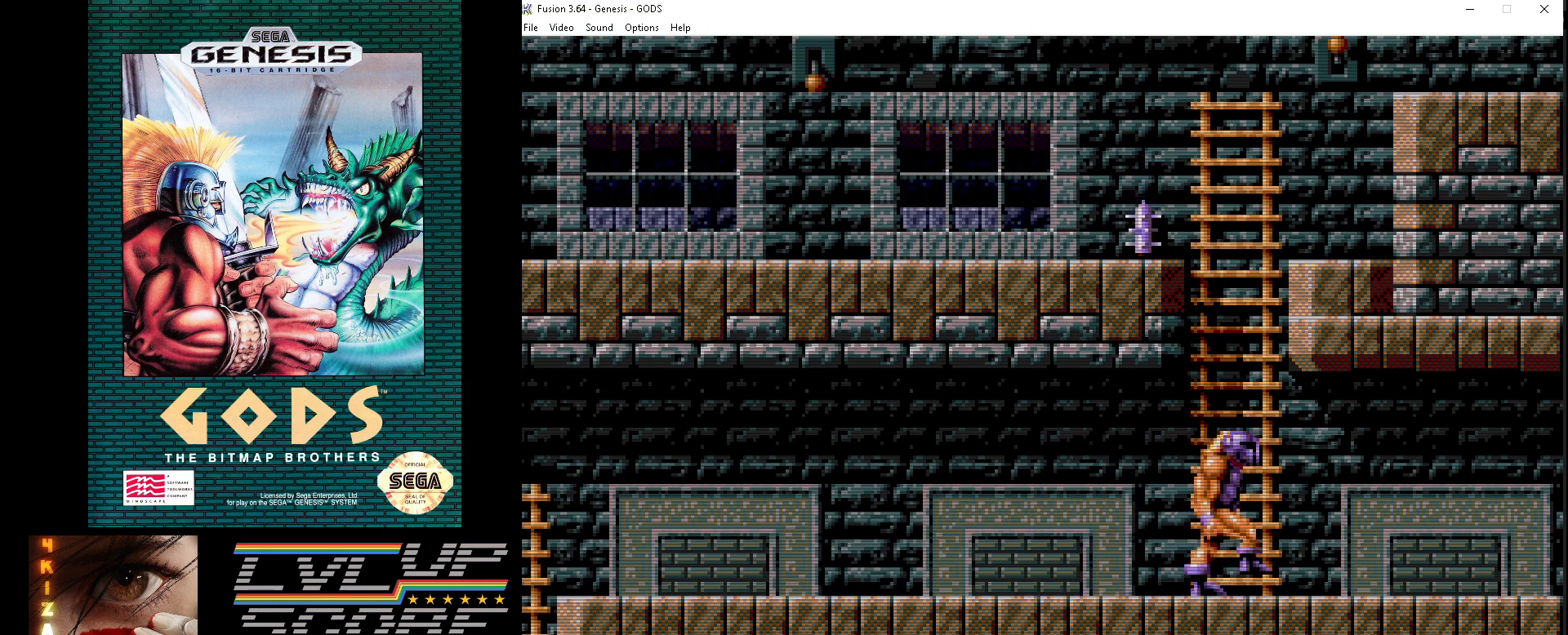
{"buttons": ["DPAD_UP"], "events": [[33, "DPAD_RIGHT", "up"]]}
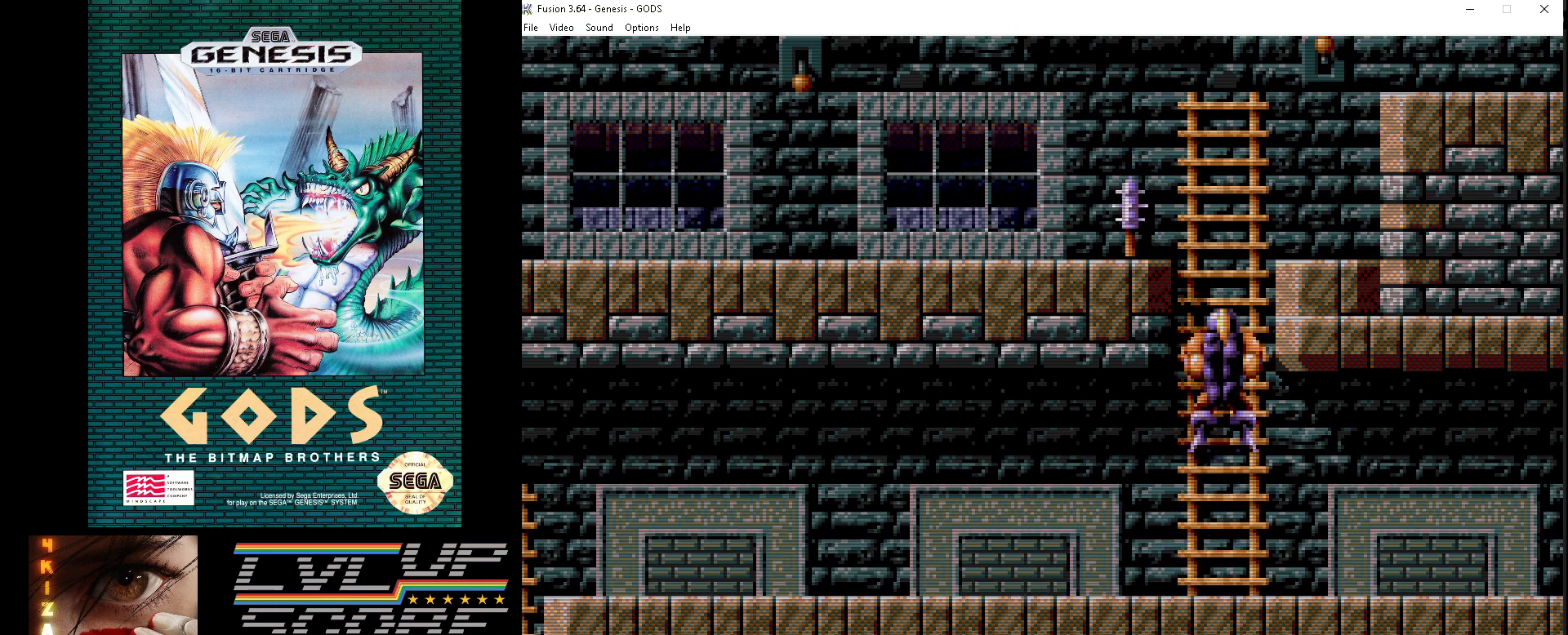
{"buttons": ["DPAD_UP"], "events": []}
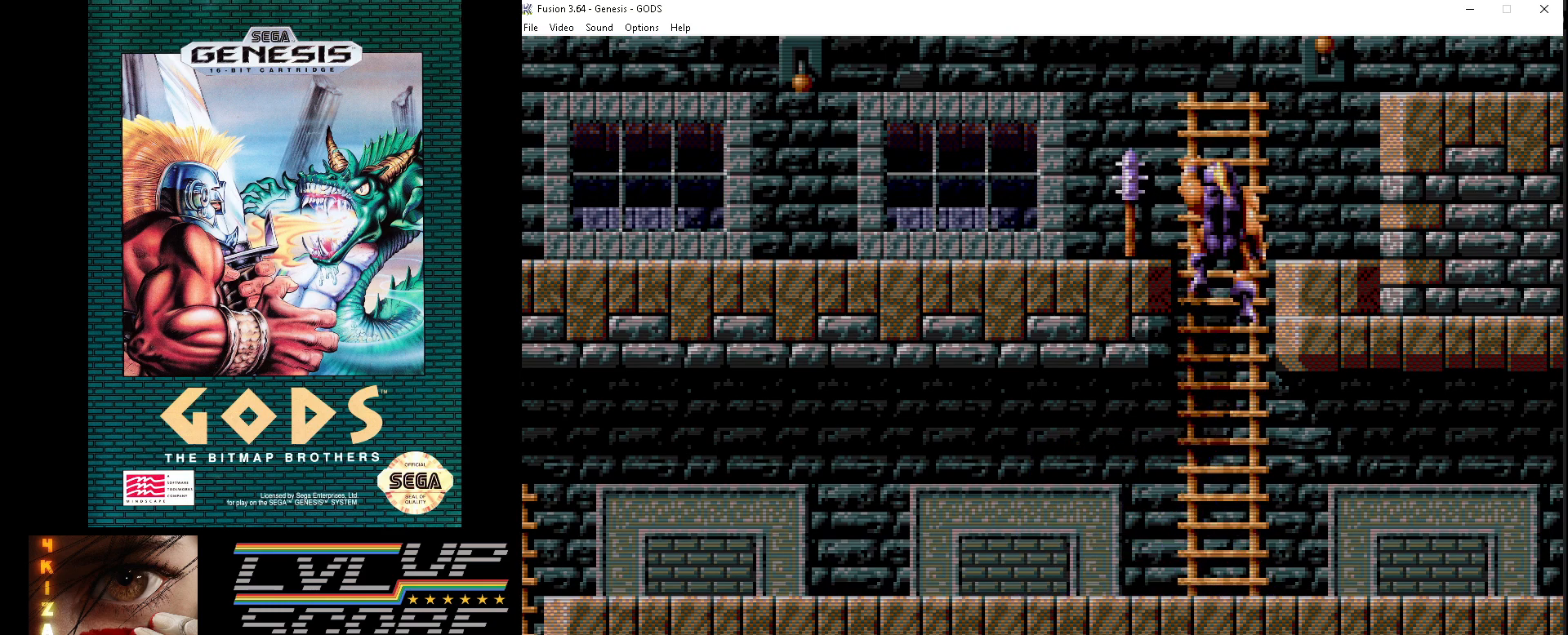
{"buttons": ["DPAD_UP", "DPAD_RIGHT"], "events": [[350, "DPAD_RIGHT", "down"]]}
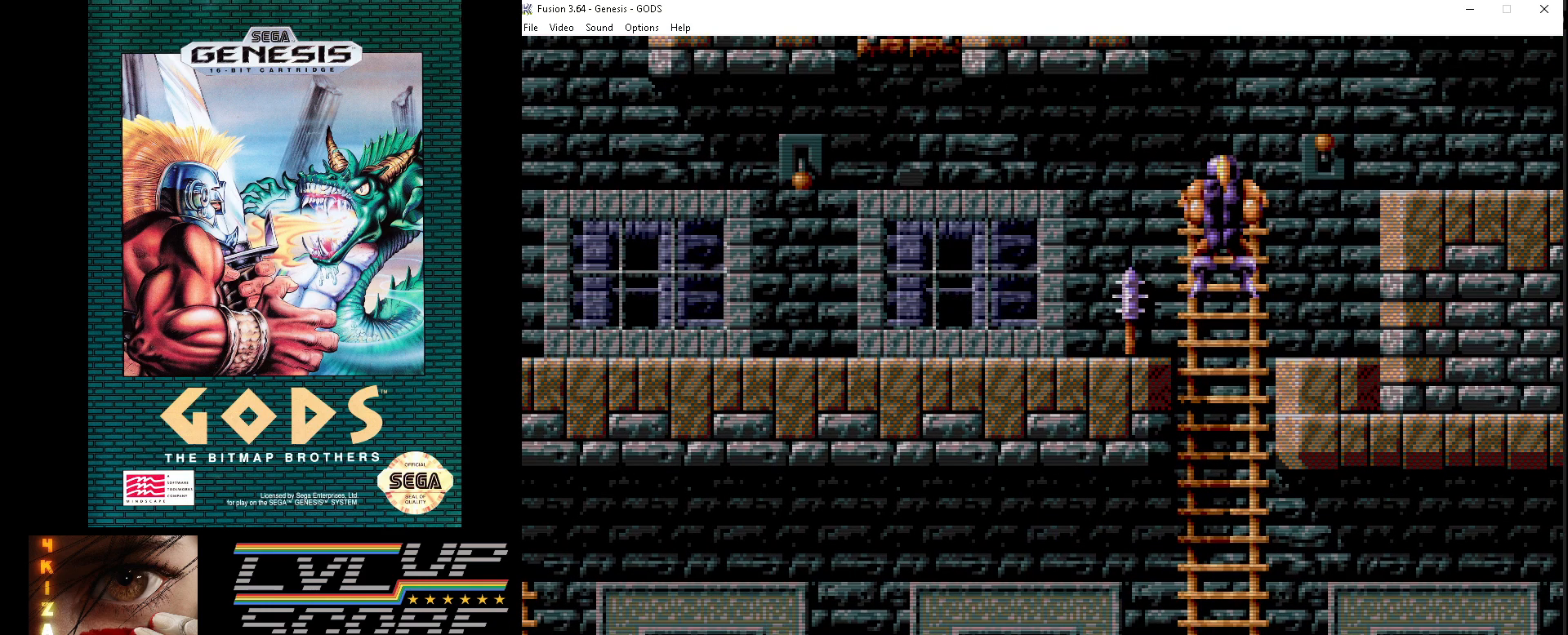
{"buttons": ["DPAD_UP", "DPAD_RIGHT"], "events": [[167, "DPAD_RIGHT", "up"], [383, "DPAD_RIGHT", "down"]]}
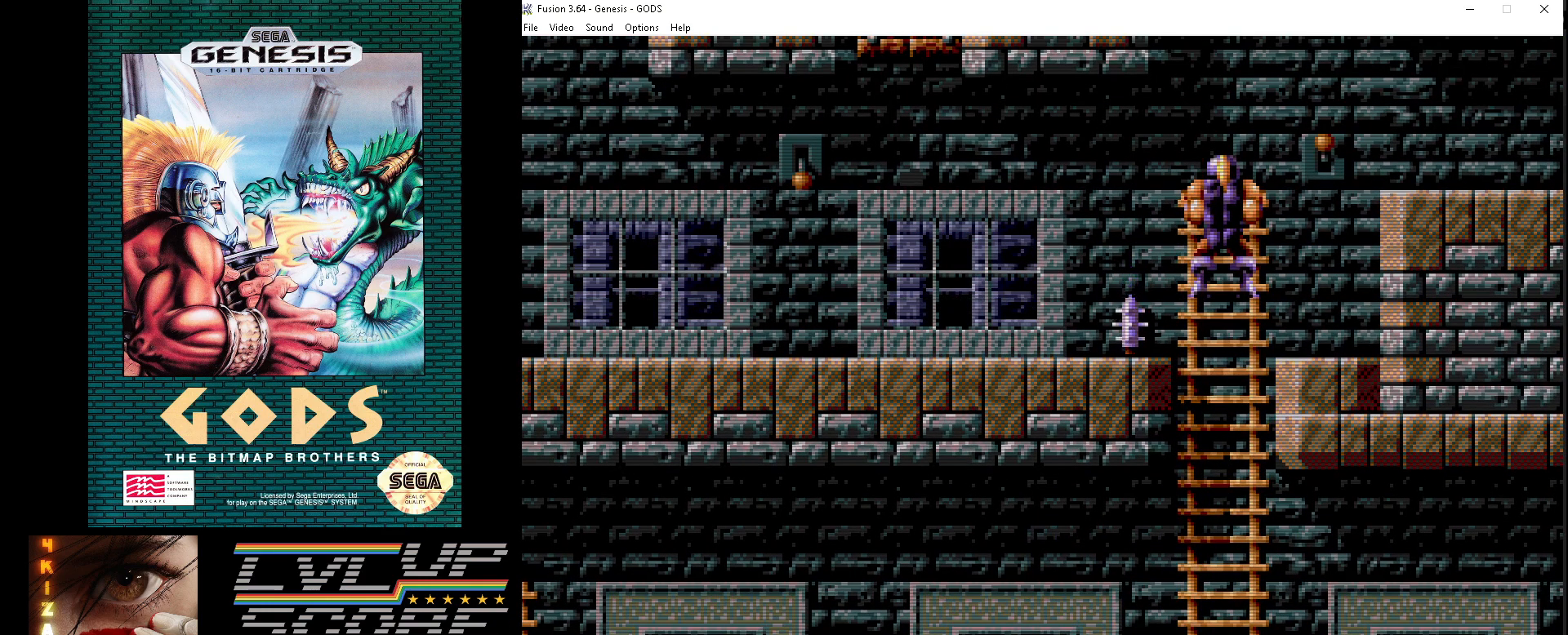
{"buttons": ["DPAD_UP", "DPAD_RIGHT"], "events": []}
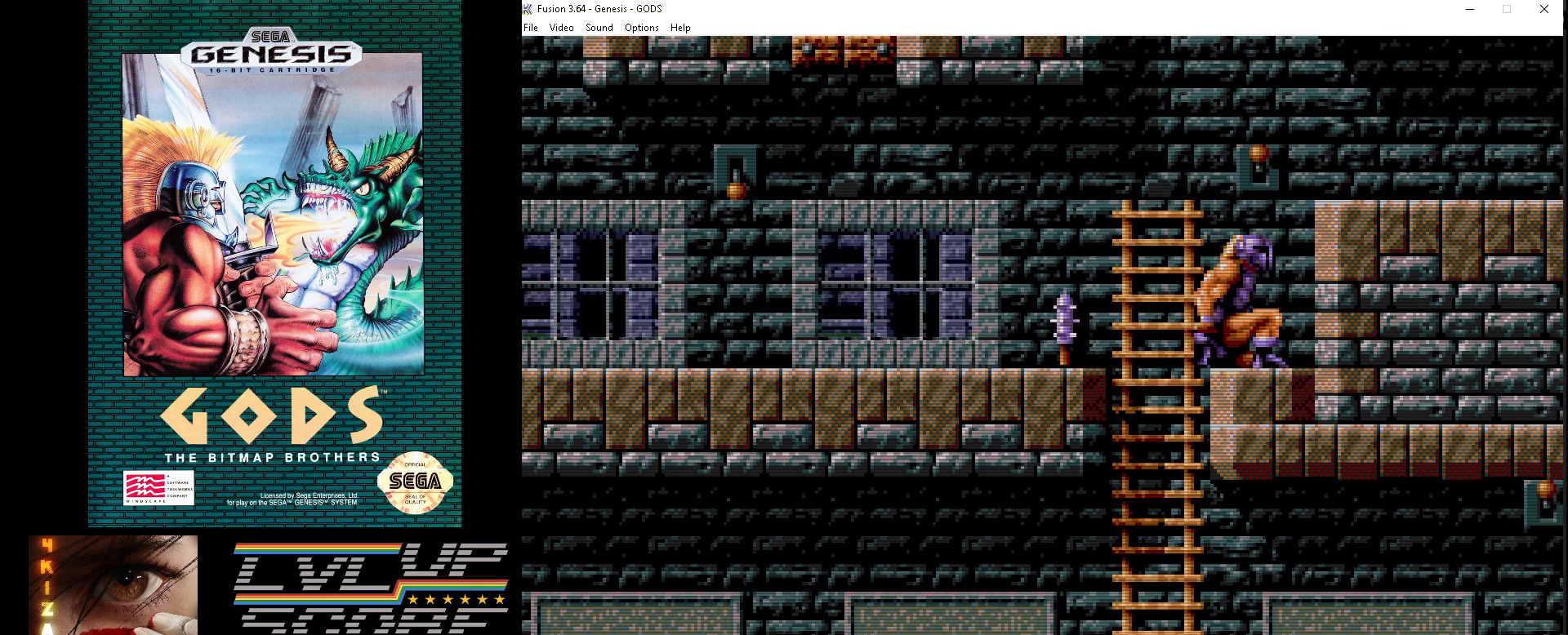
{"buttons": ["DPAD_UP", "DPAD_RIGHT"], "events": [[33, "B", "down"], [217, "B", "up"]]}
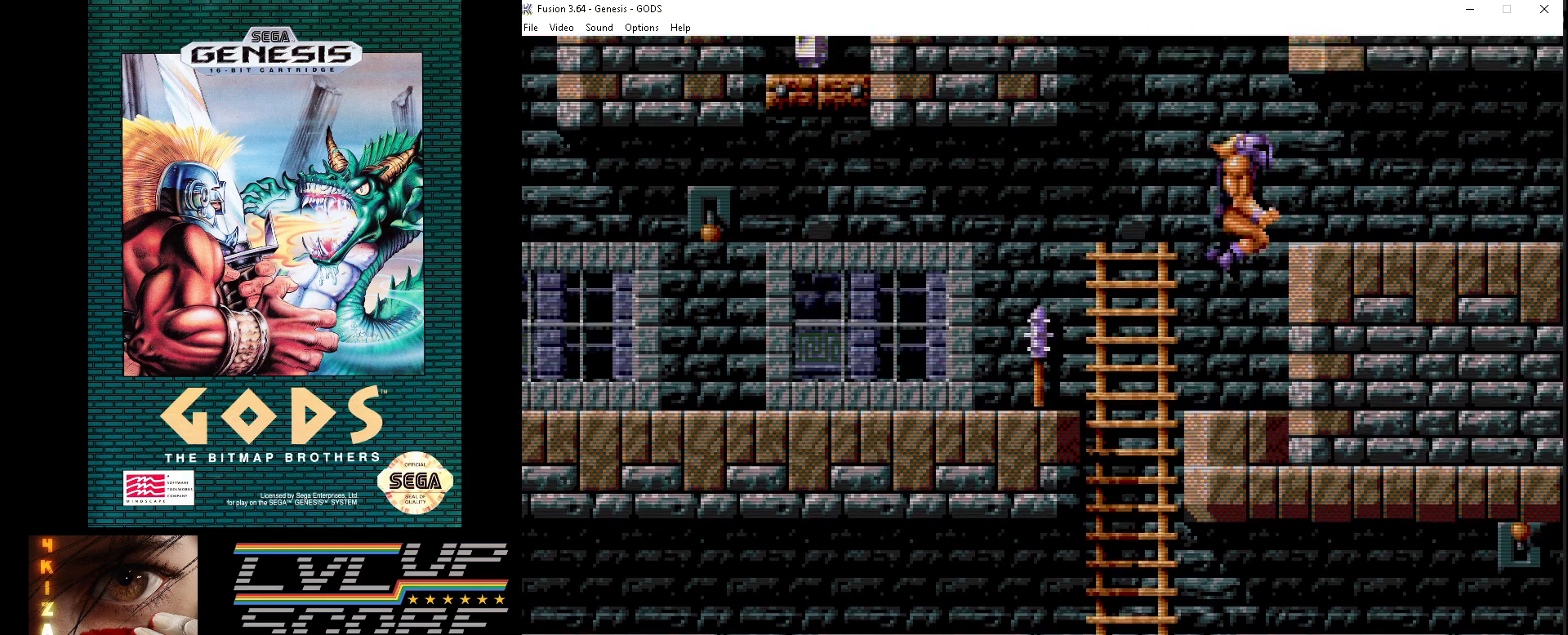
{"buttons": ["DPAD_LEFT"], "events": [[133, "DPAD_RIGHT", "up"], [183, "DPAD_UP", "up"], [383, "DPAD_LEFT", "down"]]}